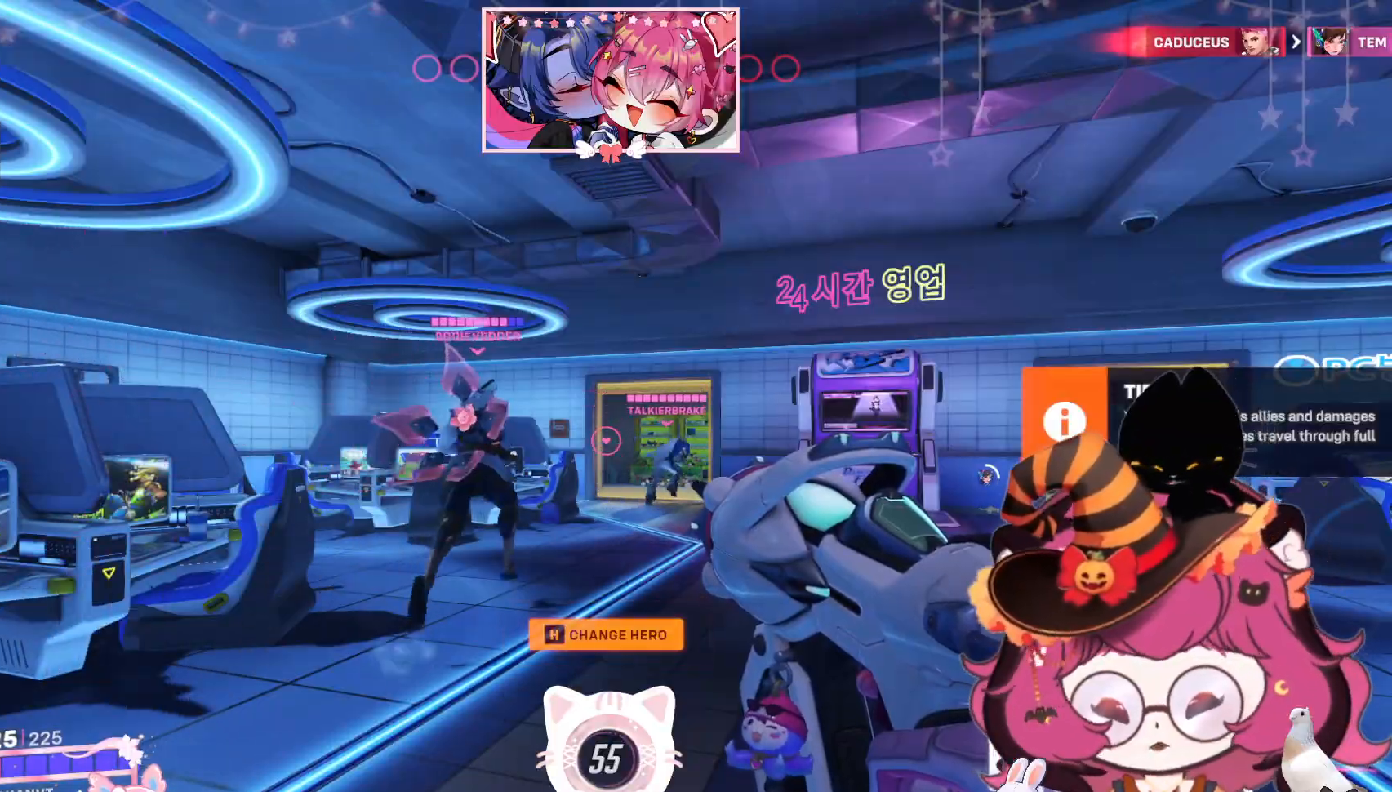
Gameplay with keyboard and mouse; each line is a JSON object with the keys and mouse buttons held at the frame after it. "events" lists presses ("down") and releases ("up") of "a", "ctrl", "d", "e", "q", "s", "shift", "space", "w", "mouse_left", "mouse_wheel", "mouse_right", "mouse_mb4" and "mouse_mb5" between this image and that frame as [ms after this image, input, new state], when the widget could be followed in between. "mouse_left", "mouse_wheel", "mouse_right", "mouse_mb4", "mouse_mb5" = the "left", "wheel", "right", "mb4", "mb5" buttons of the "mouse" list. No other keys are recorded. "wheel" means that the mouse wheel is clicked or scrolled. Mouse movement is not recorded.
{"keys": ["w"], "mouse": [], "events": [[67, "w", "down"]]}
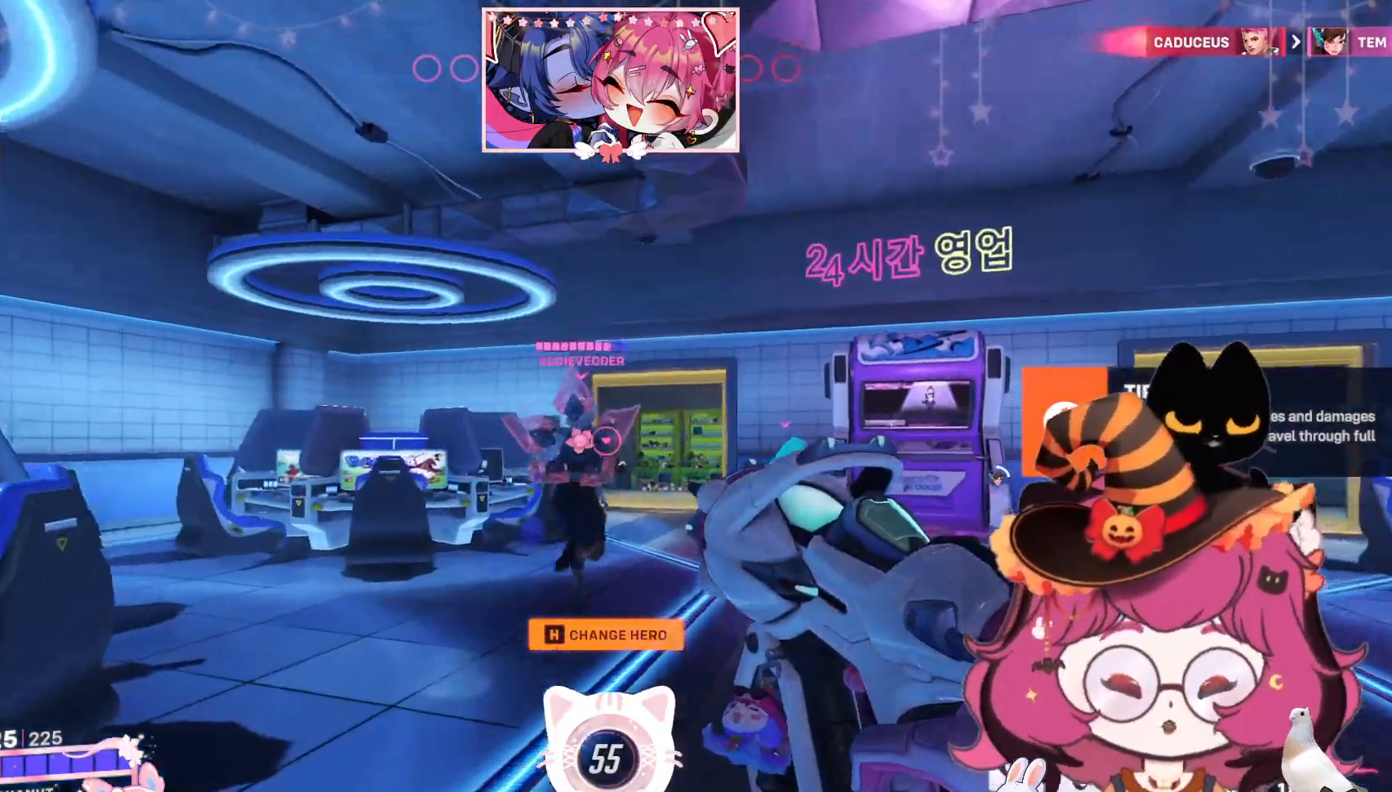
{"keys": ["w"], "mouse": [], "events": [[234, "a", "down"], [434, "a", "up"]]}
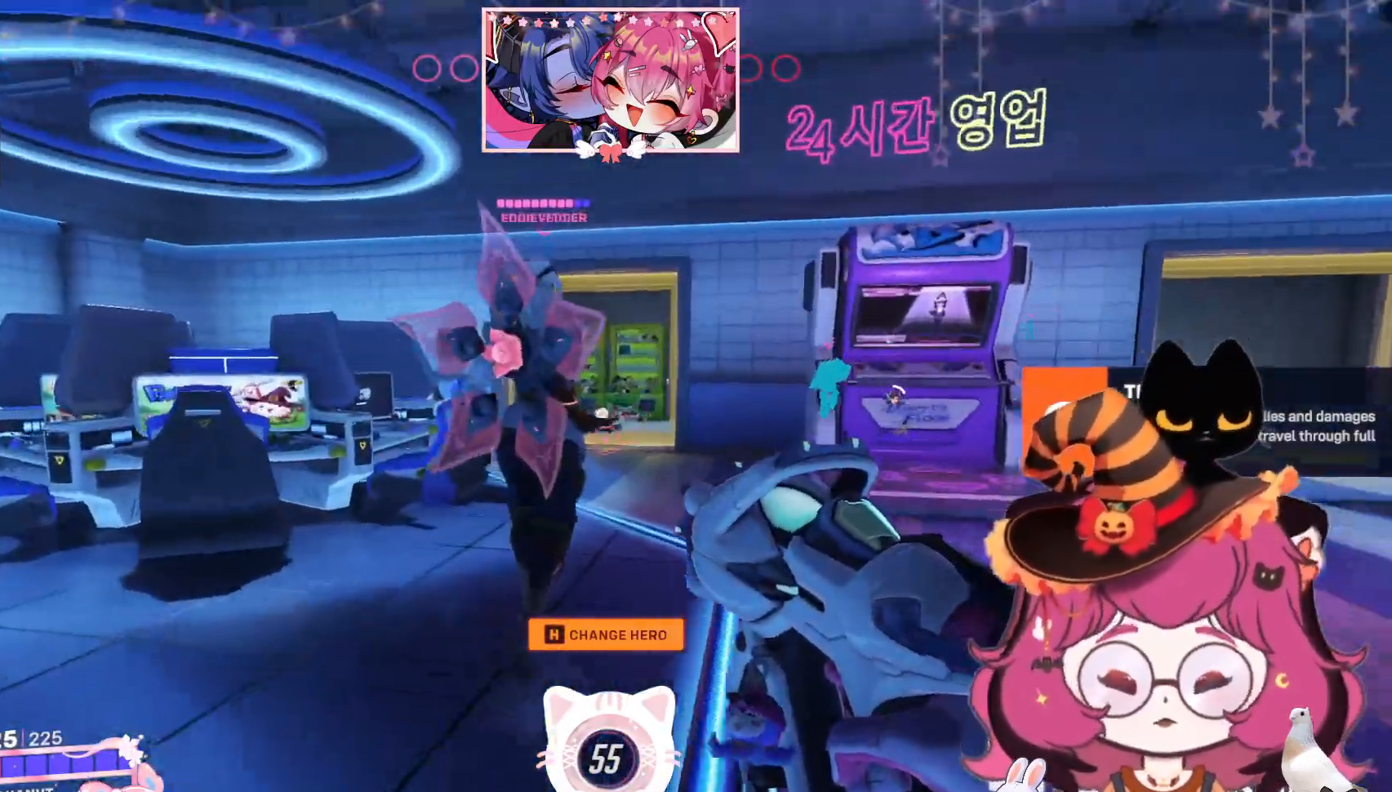
{"keys": ["w"], "mouse": [], "events": [[184, "shift", "down"], [300, "shift", "up"]]}
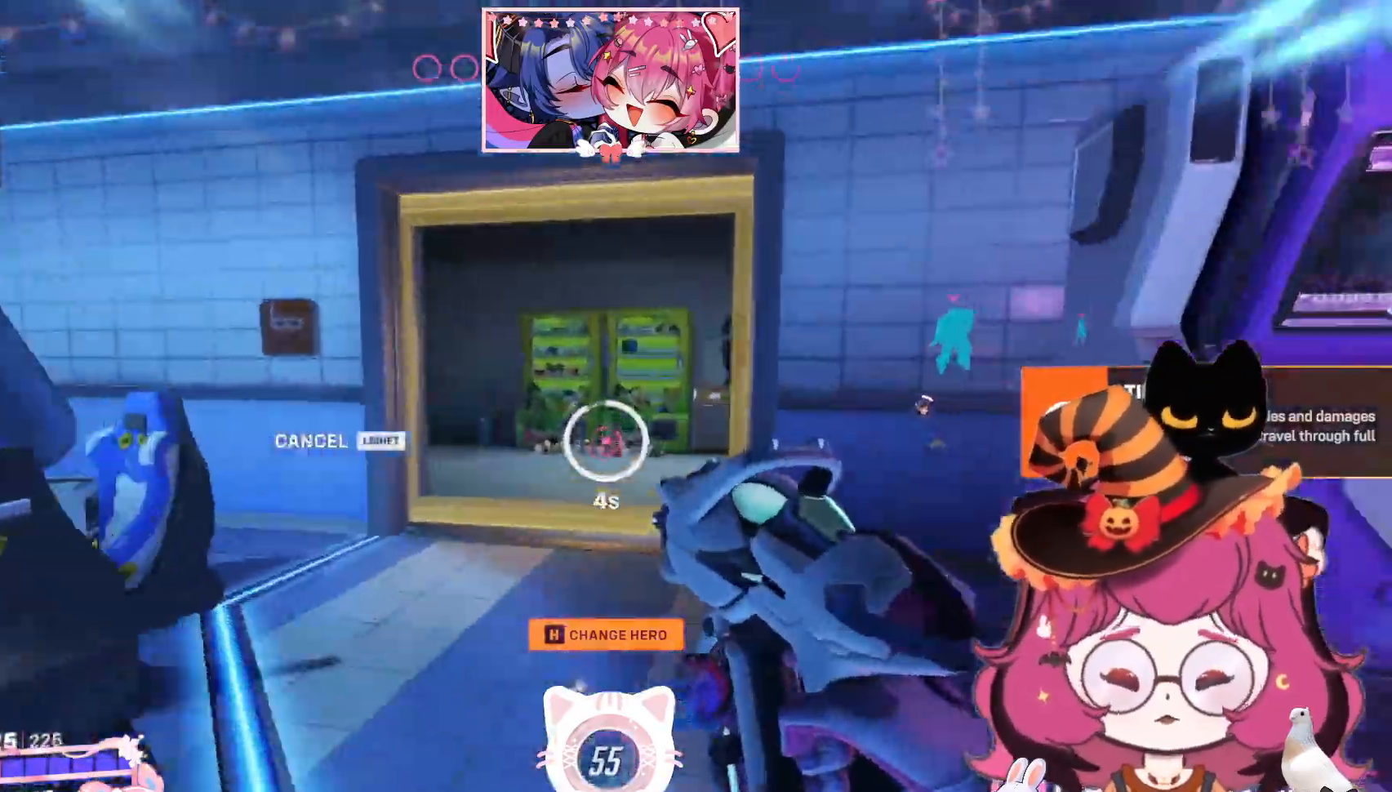
{"keys": ["w"], "mouse": [], "events": [[134, "a", "down"], [400, "a", "up"]]}
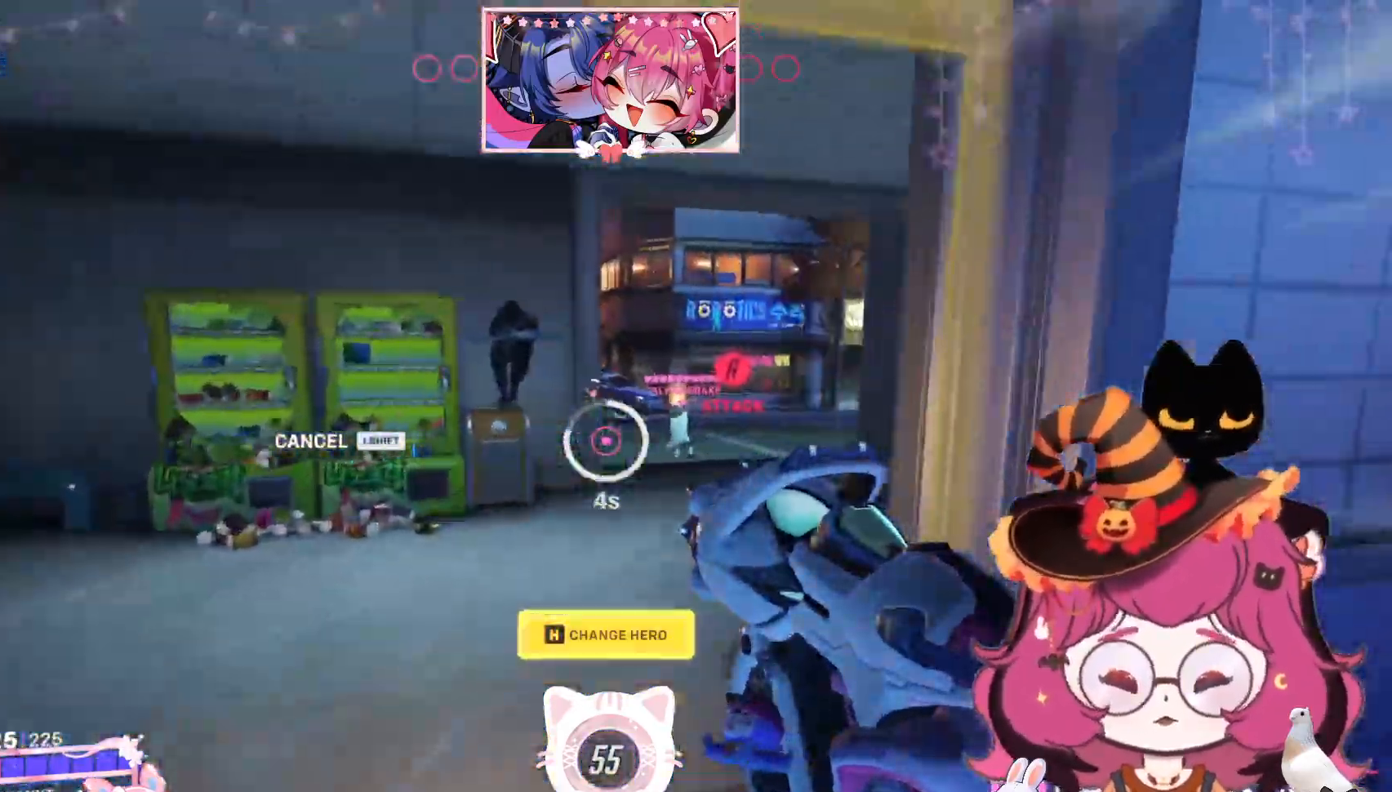
{"keys": ["w"], "mouse": [], "events": [[400, "e", "down"], [500, "e", "up"]]}
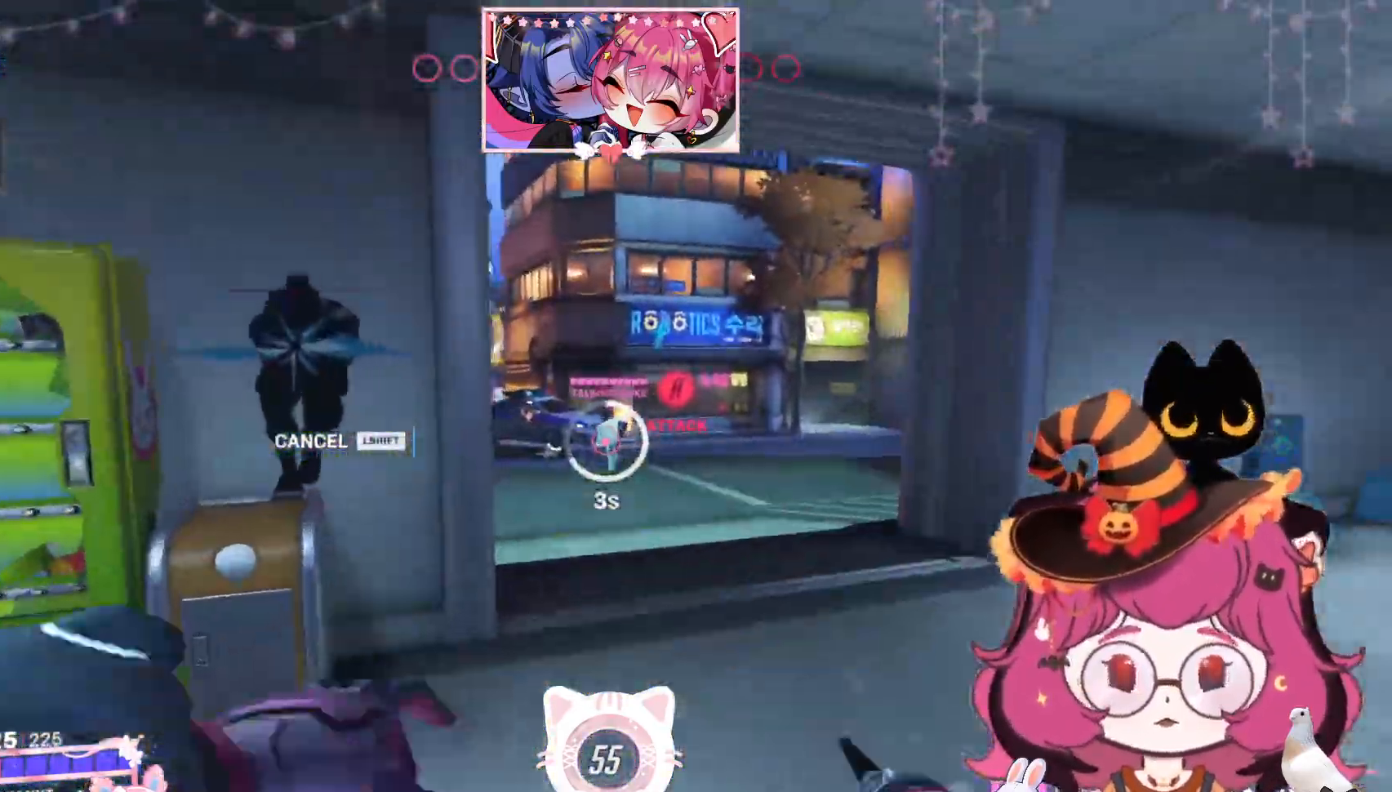
{"keys": ["w"], "mouse": [], "events": []}
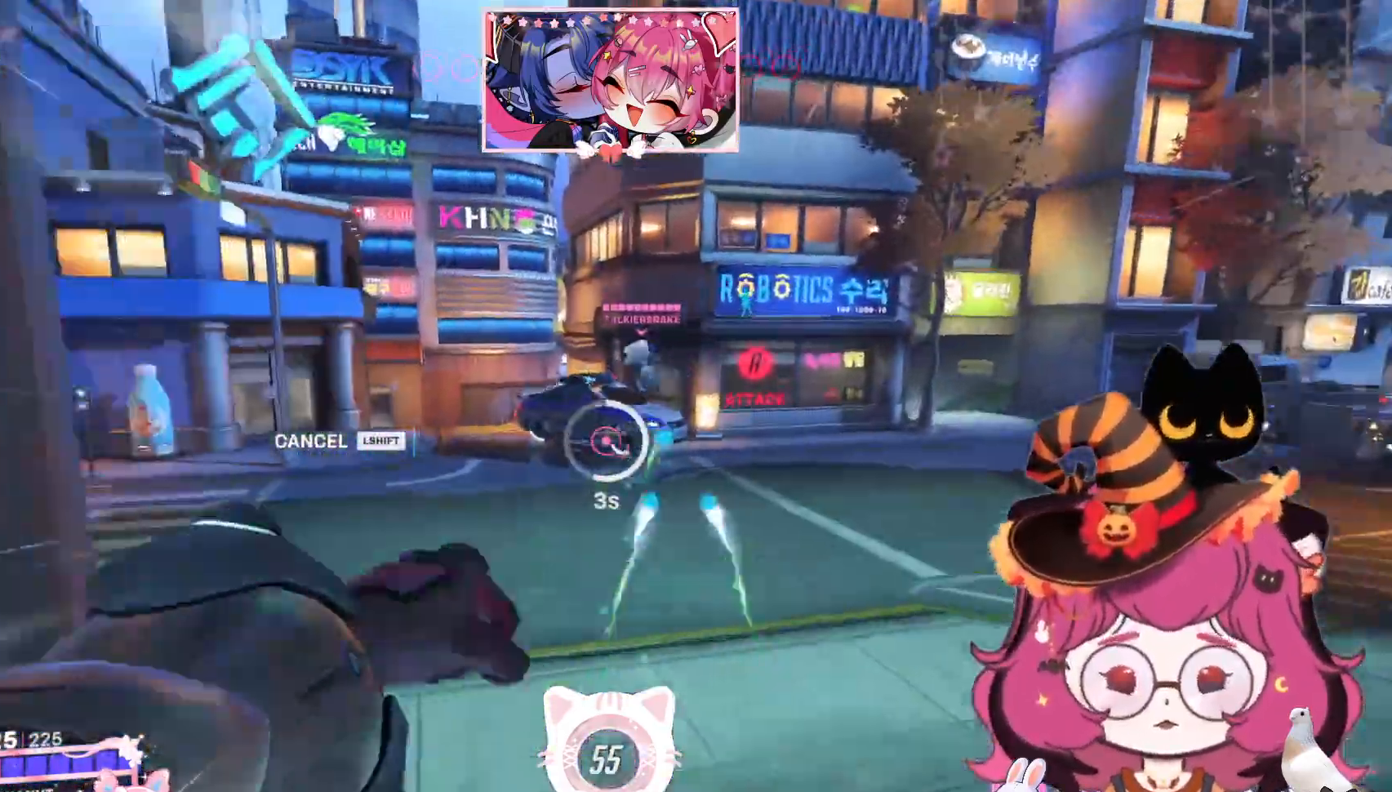
{"keys": ["w"], "mouse": [], "events": []}
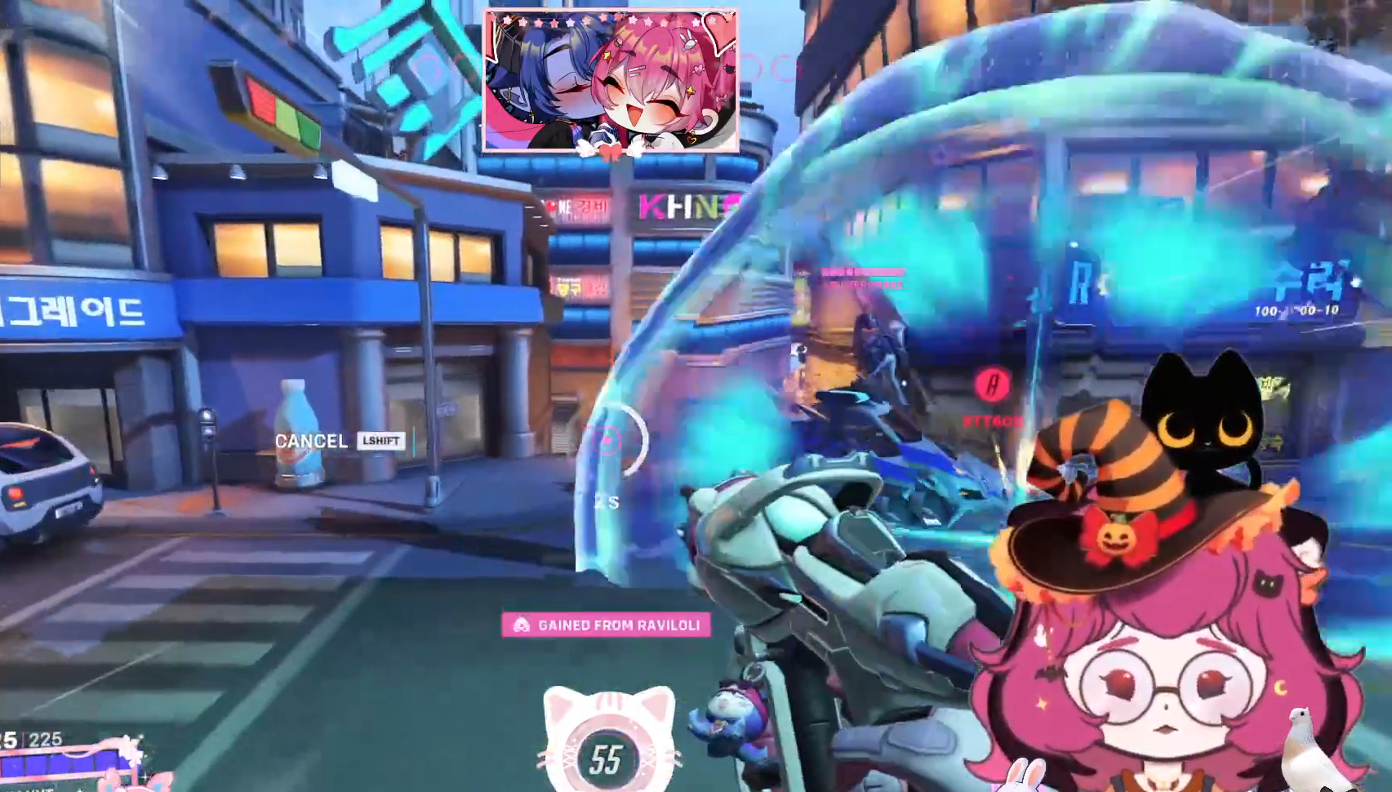
{"keys": ["d", "w"], "mouse": [], "events": [[367, "d", "down"]]}
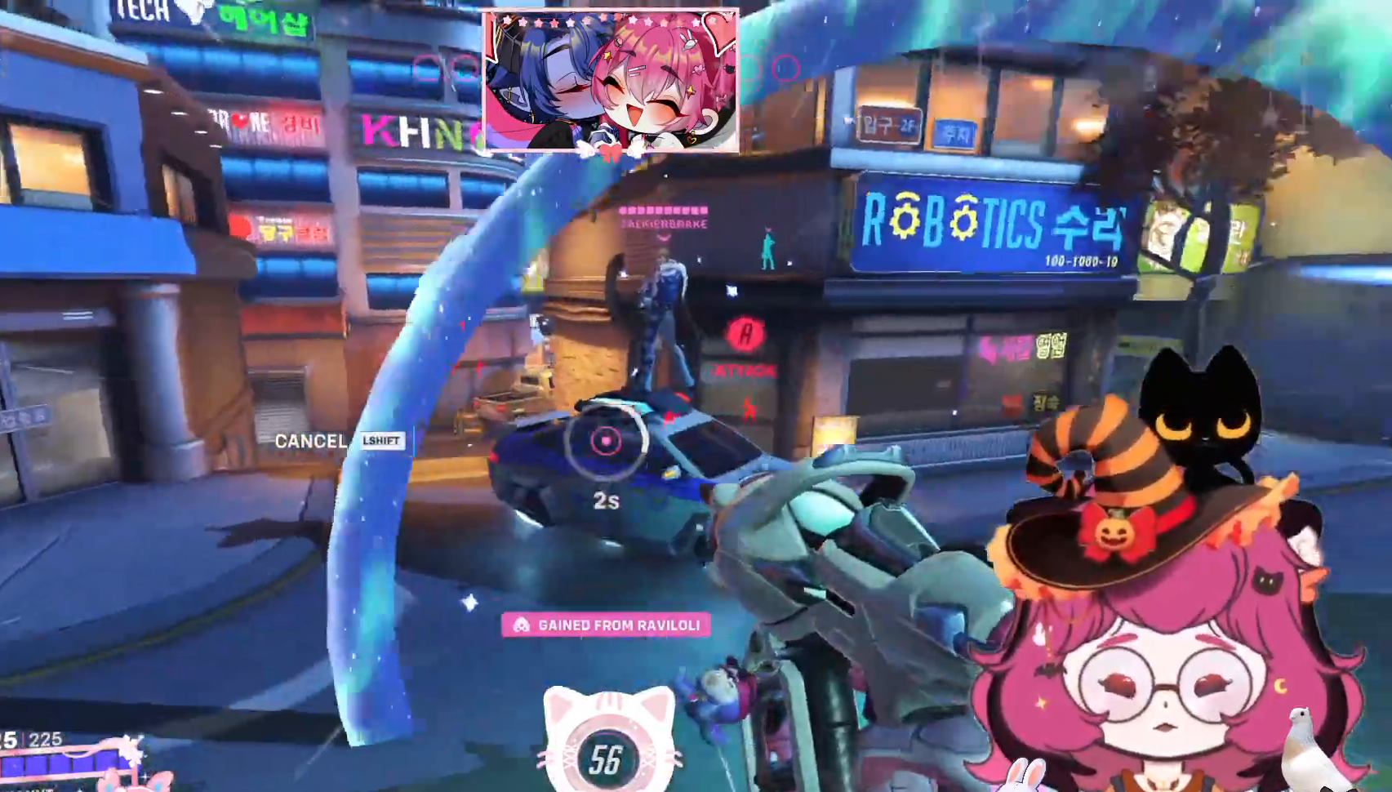
{"keys": ["w"], "mouse": [], "events": [[34, "d", "up"]]}
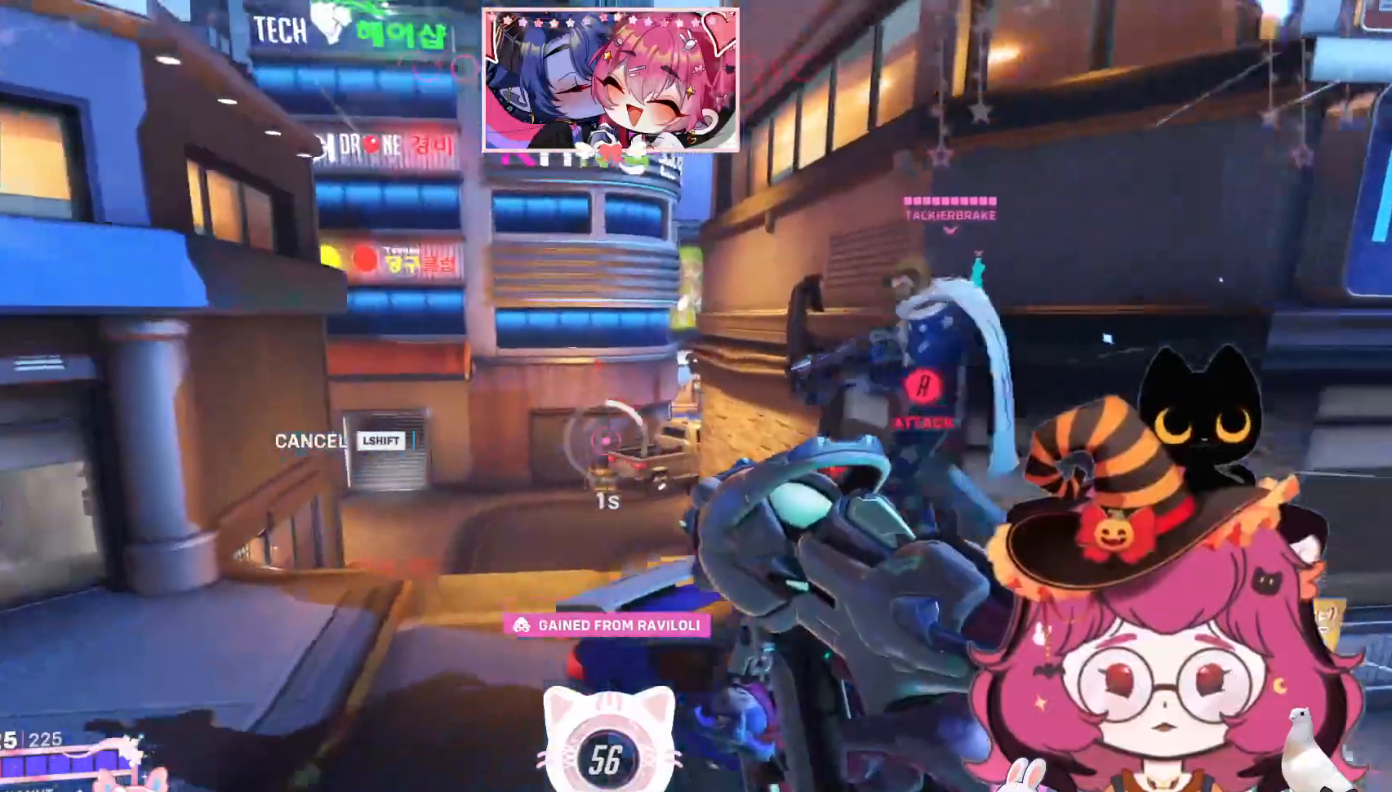
{"keys": ["w"], "mouse": [], "events": []}
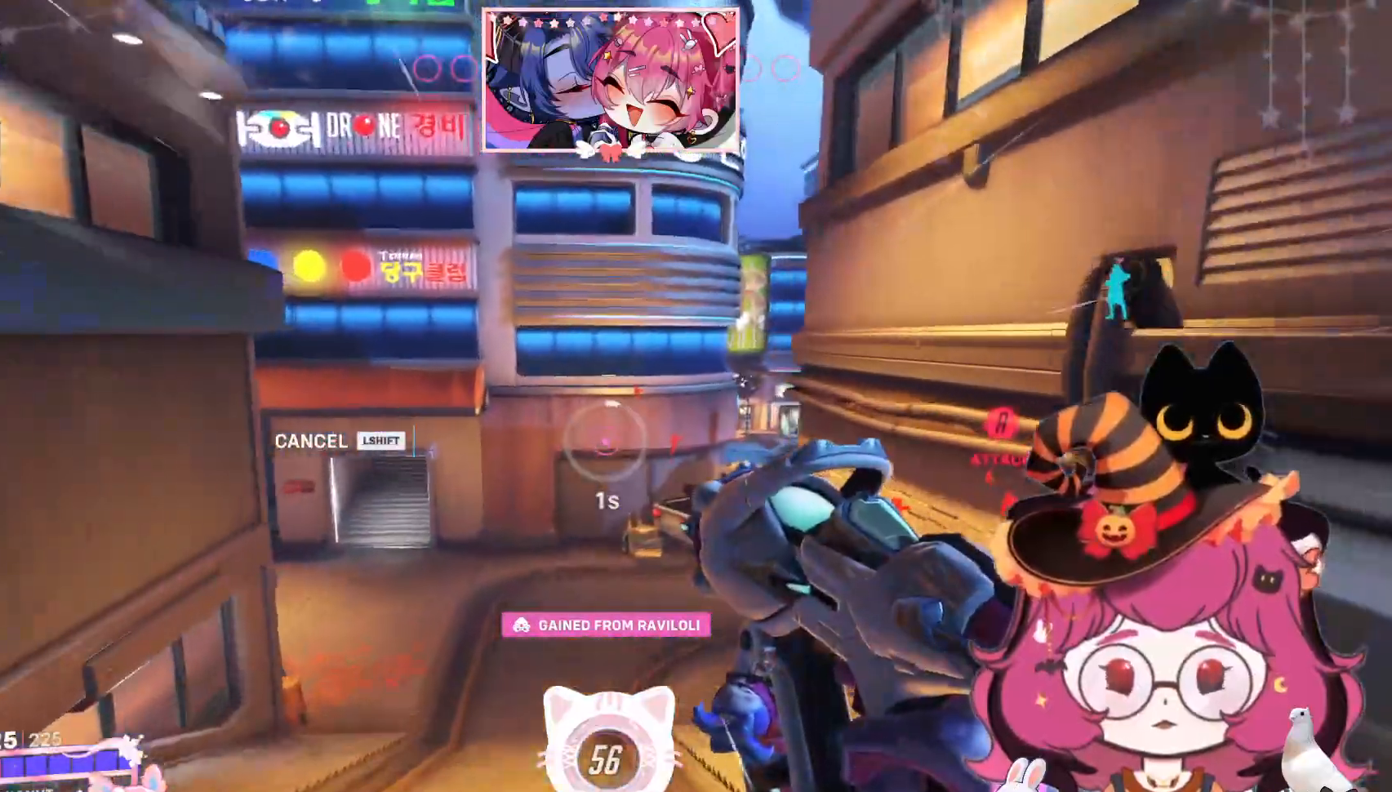
{"keys": ["w"], "mouse": [], "events": []}
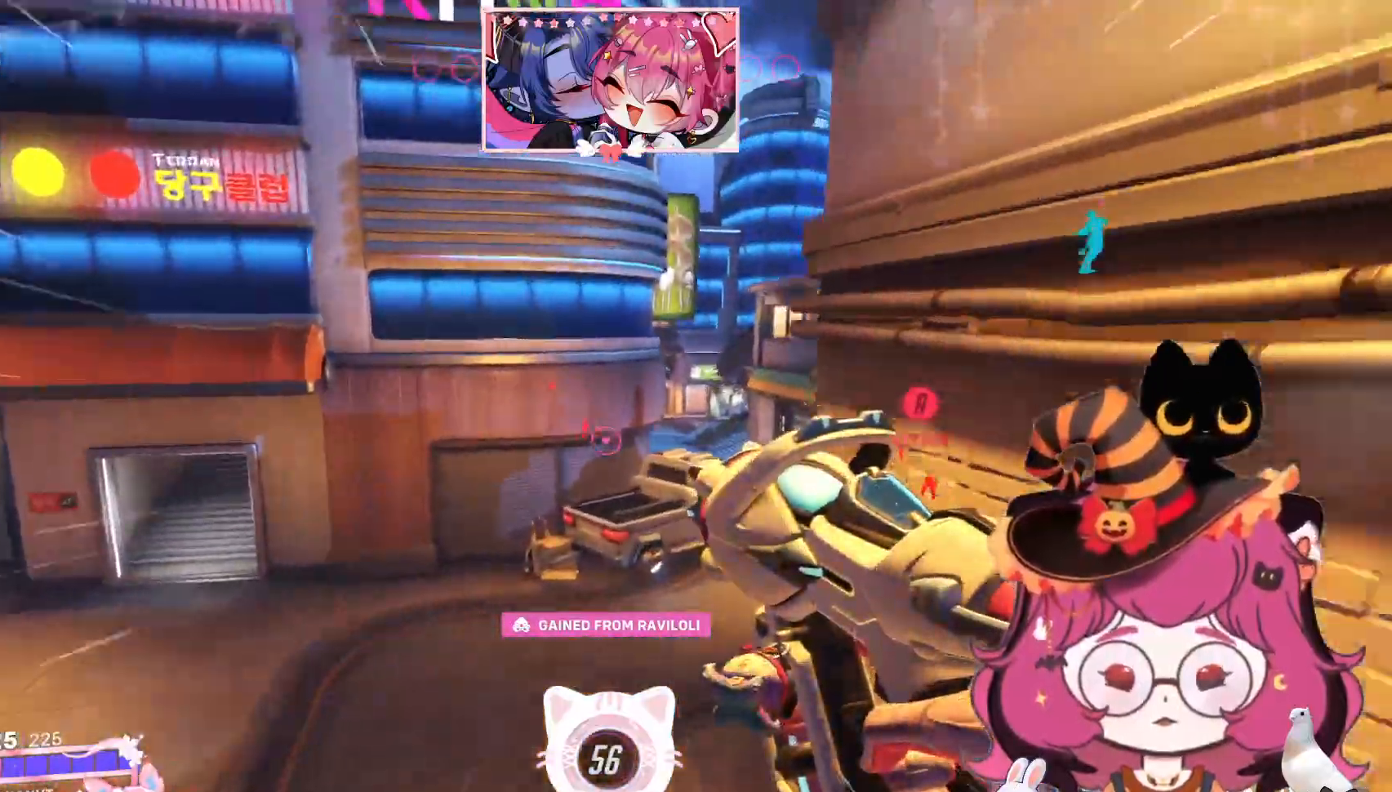
{"keys": ["w"], "mouse": [], "events": [[167, "a", "down"], [300, "a", "up"]]}
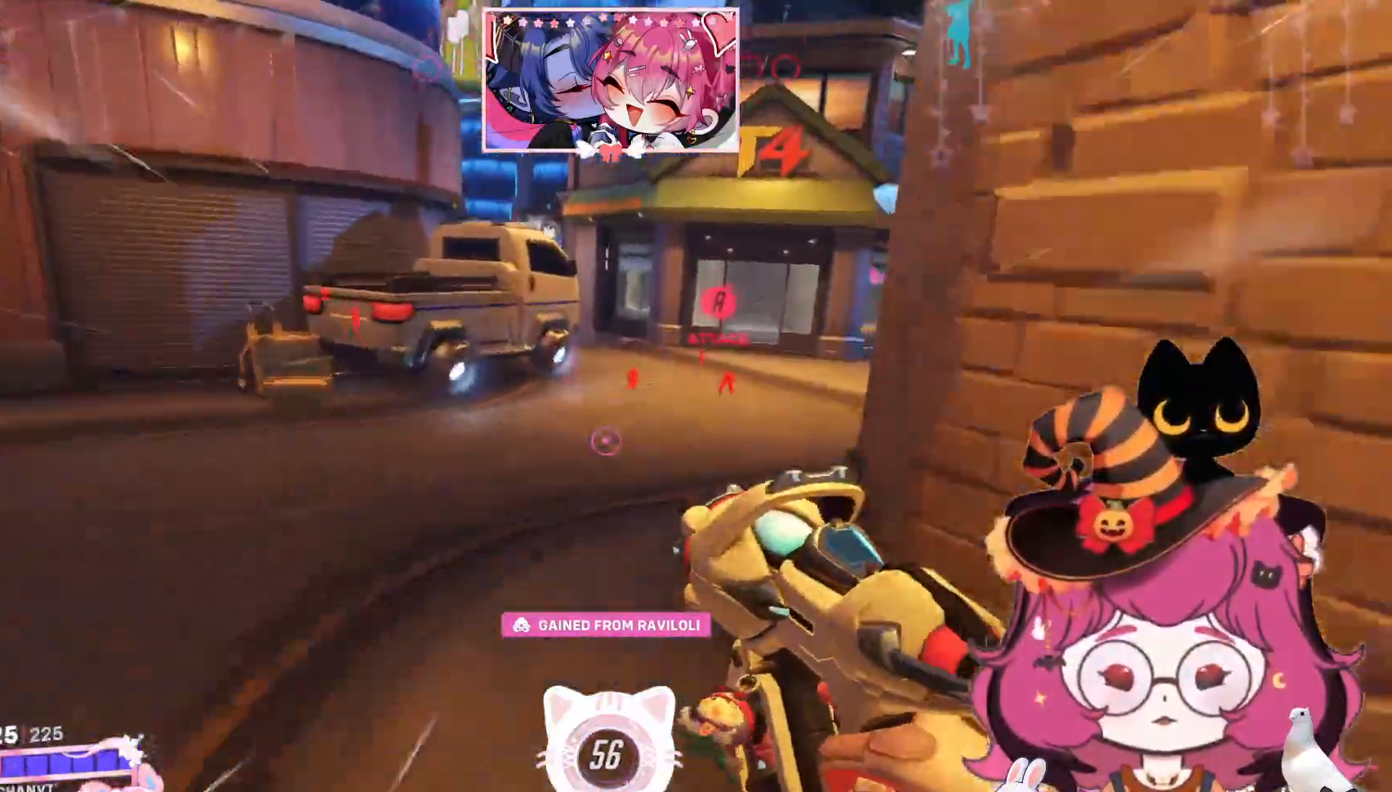
{"keys": ["a", "w"], "mouse": [], "events": [[67, "a", "down"]]}